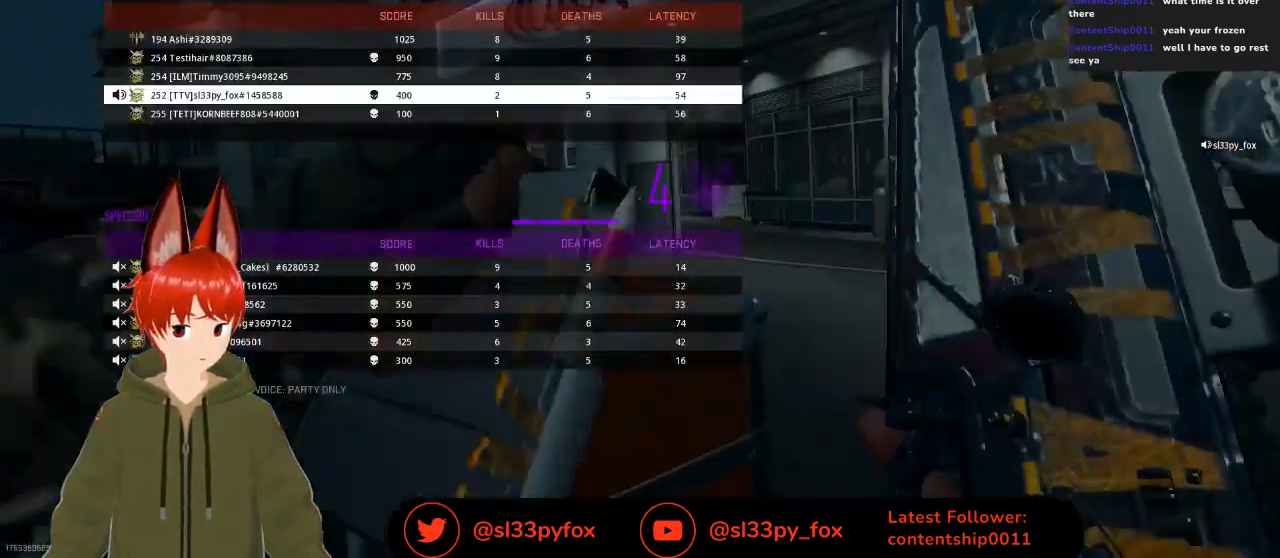
Gameplay with a controller (Xbox layout); each line is a JSON object with the inputs held at the frame after it. "events" lists button and stick changes between this image and that frame as [ms after this image, input, new state], when the widget could be followed in between.
{"buttons": [], "left_stick": "center", "right_stick": "center", "events": [[267, "DPAD_UP", "down"], [367, "DPAD_UP", "up"]]}
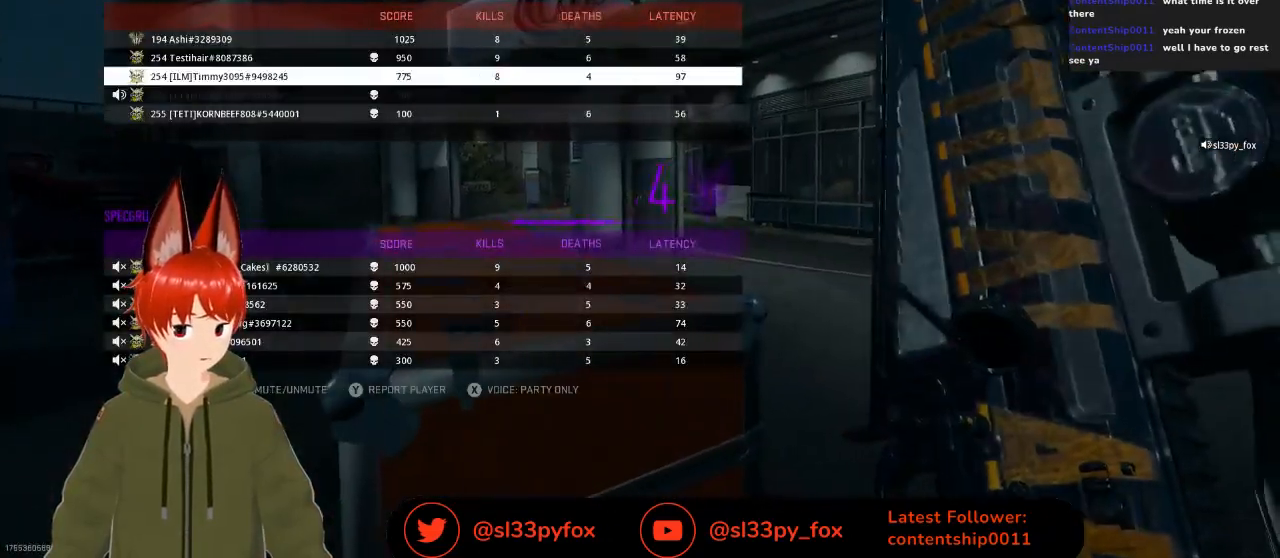
{"buttons": [], "left_stick": "center", "right_stick": "center", "events": [[33, "DPAD_UP", "down"], [100, "DPAD_UP", "up"], [300, "DPAD_UP", "down"], [400, "DPAD_UP", "up"]]}
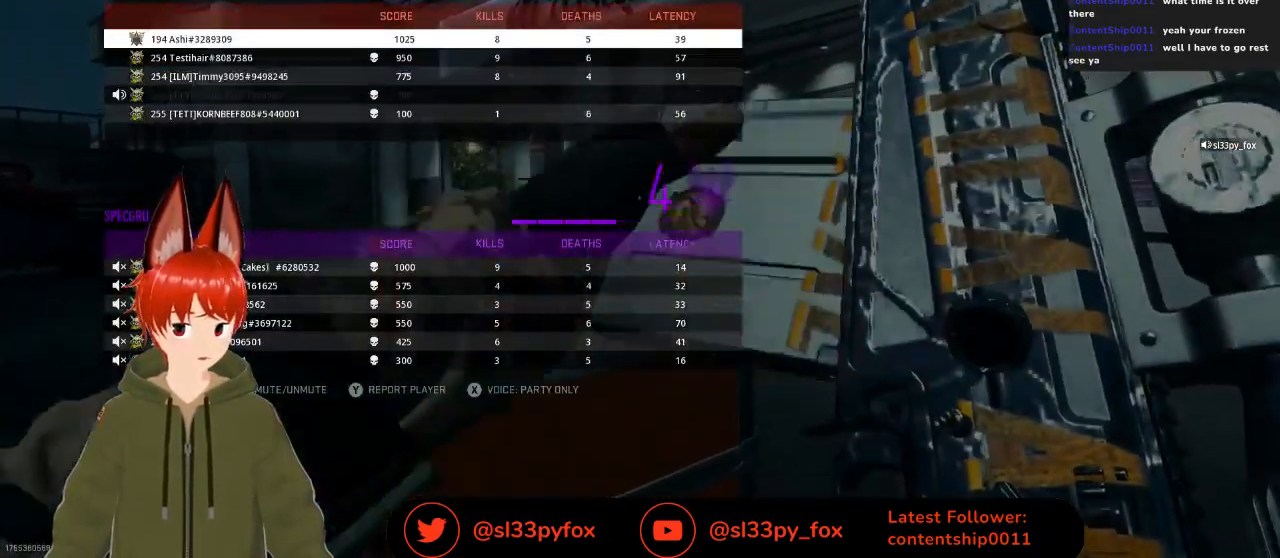
{"buttons": [], "left_stick": "center", "right_stick": "center", "events": [[67, "SELECT", "down"], [233, "SELECT", "up"]]}
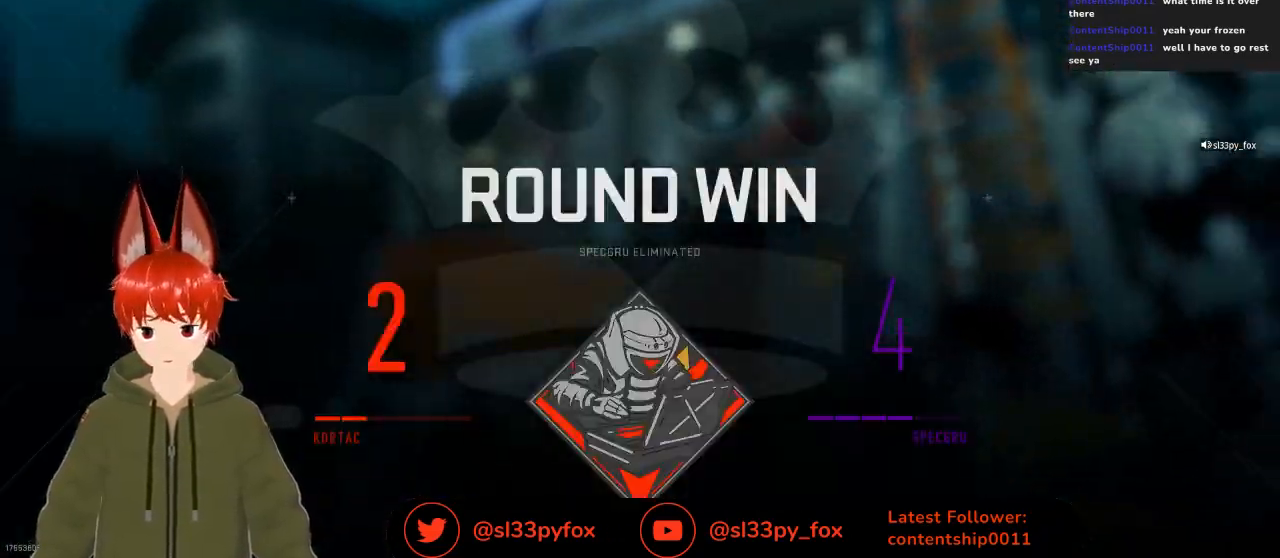
{"buttons": [], "left_stick": "center", "right_stick": "center", "events": [[133, "SELECT", "down"], [300, "SELECT", "up"]]}
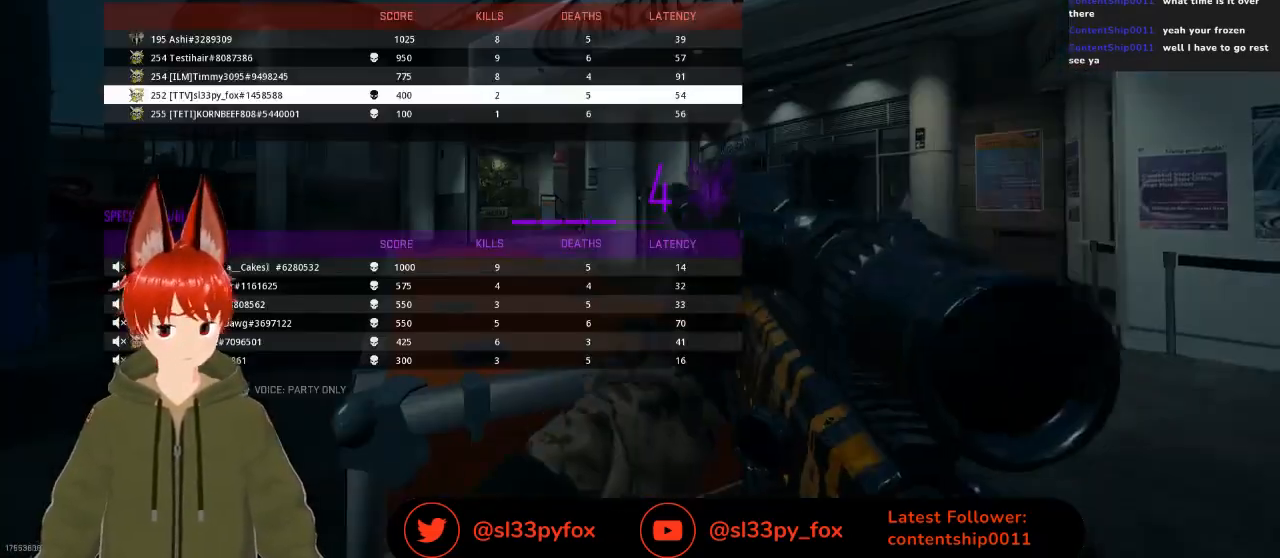
{"buttons": ["DPAD_UP"], "left_stick": "center", "right_stick": "center", "events": [[267, "DPAD_UP", "down"], [400, "DPAD_UP", "up"], [467, "DPAD_UP", "down"]]}
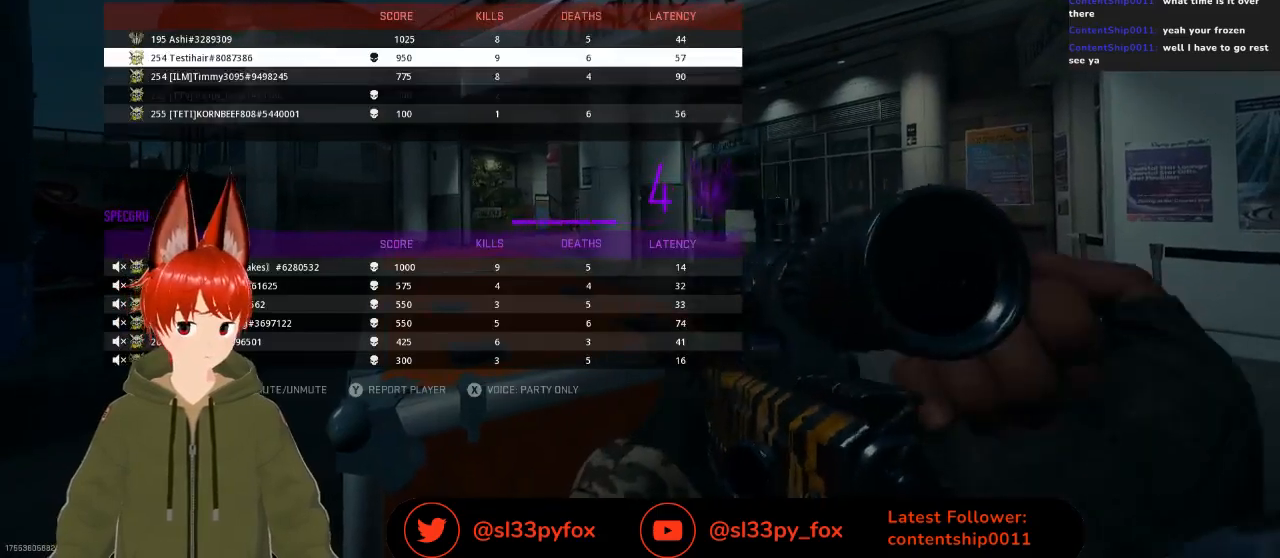
{"buttons": ["SELECT"], "left_stick": "center", "right_stick": "center", "events": [[67, "DPAD_UP", "up"], [367, "SELECT", "down"]]}
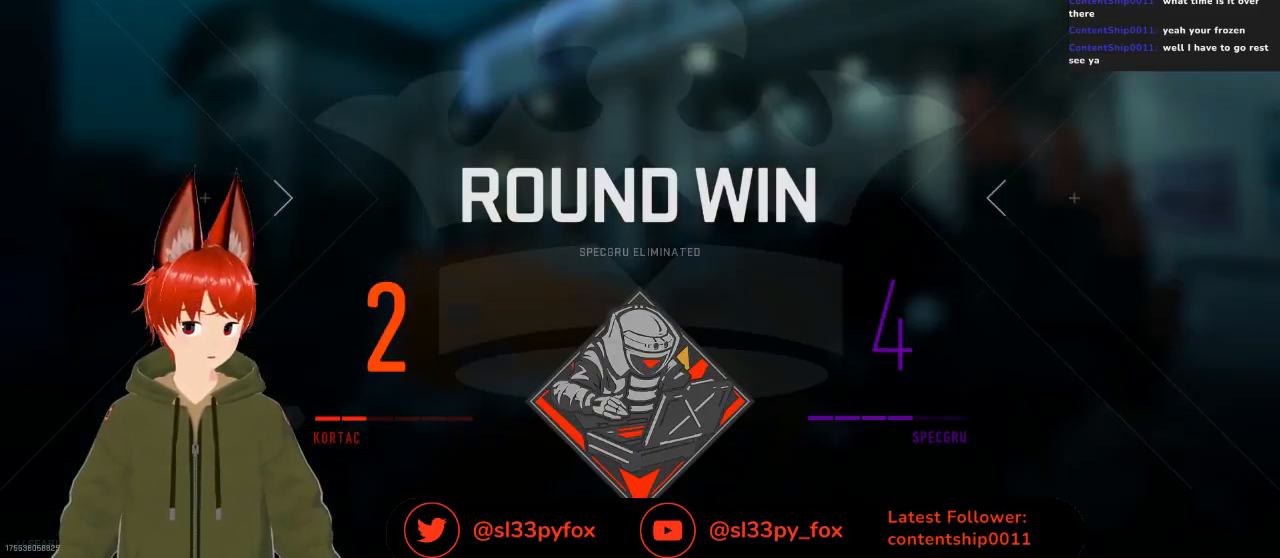
{"buttons": [], "left_stick": "center", "right_stick": "center", "events": [[67, "SELECT", "up"]]}